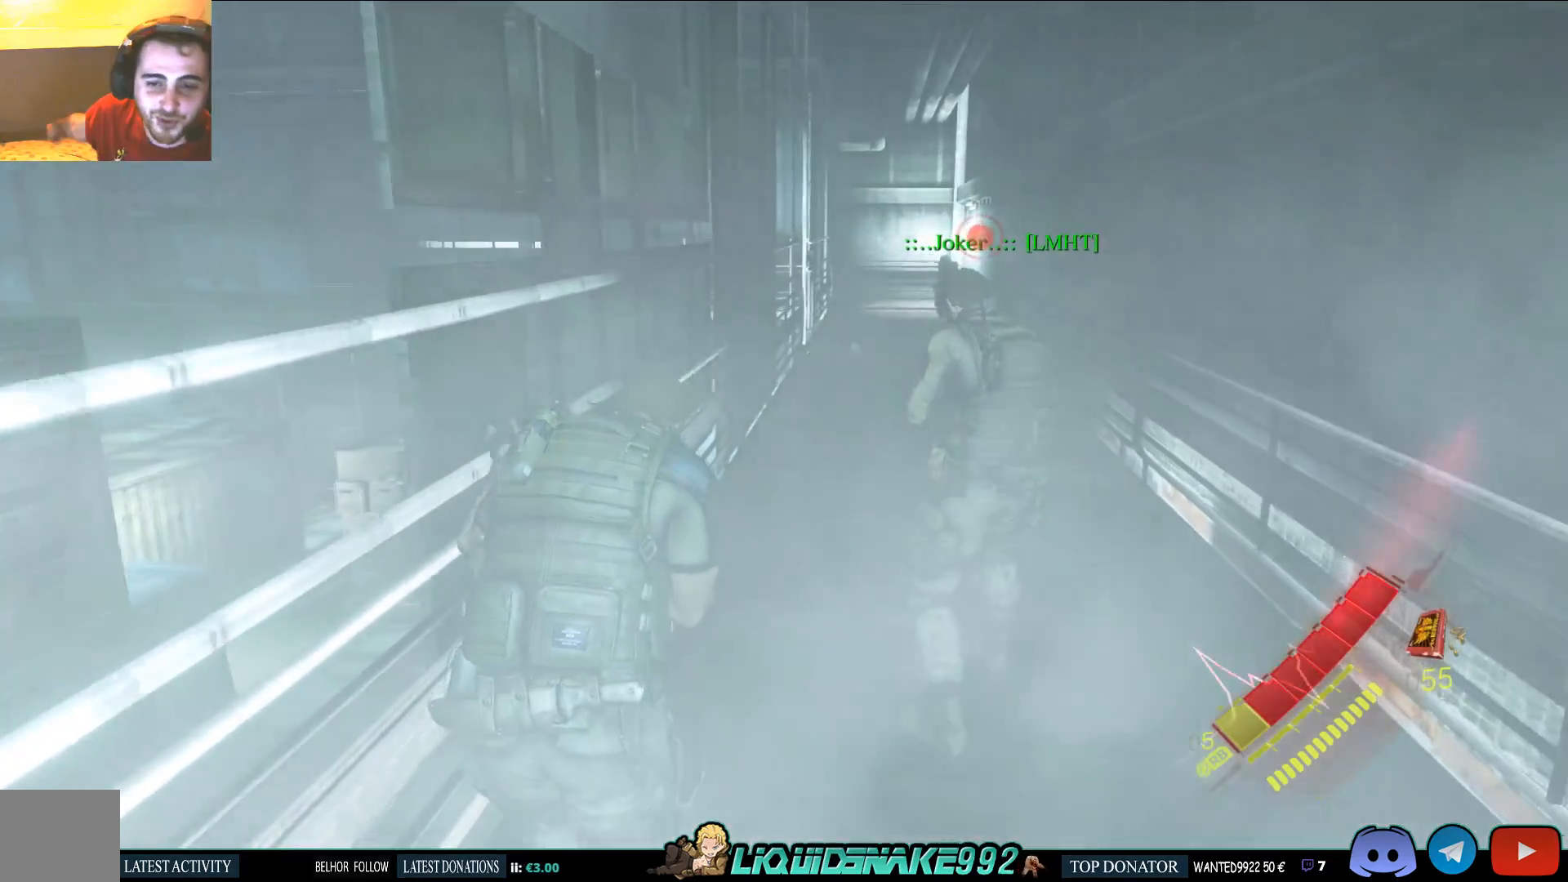
Gameplay with a controller (PlayStation layout); each line is a JSON object with the inputs held at the frame after it. "events" lists button and stick changes between this image and that frame as [ms after this image, input, new state], when the widget could be followed in between.
{"buttons": ["L3"], "left_stick": "up", "right_stick": "center", "events": [[483, "L3", "down"]]}
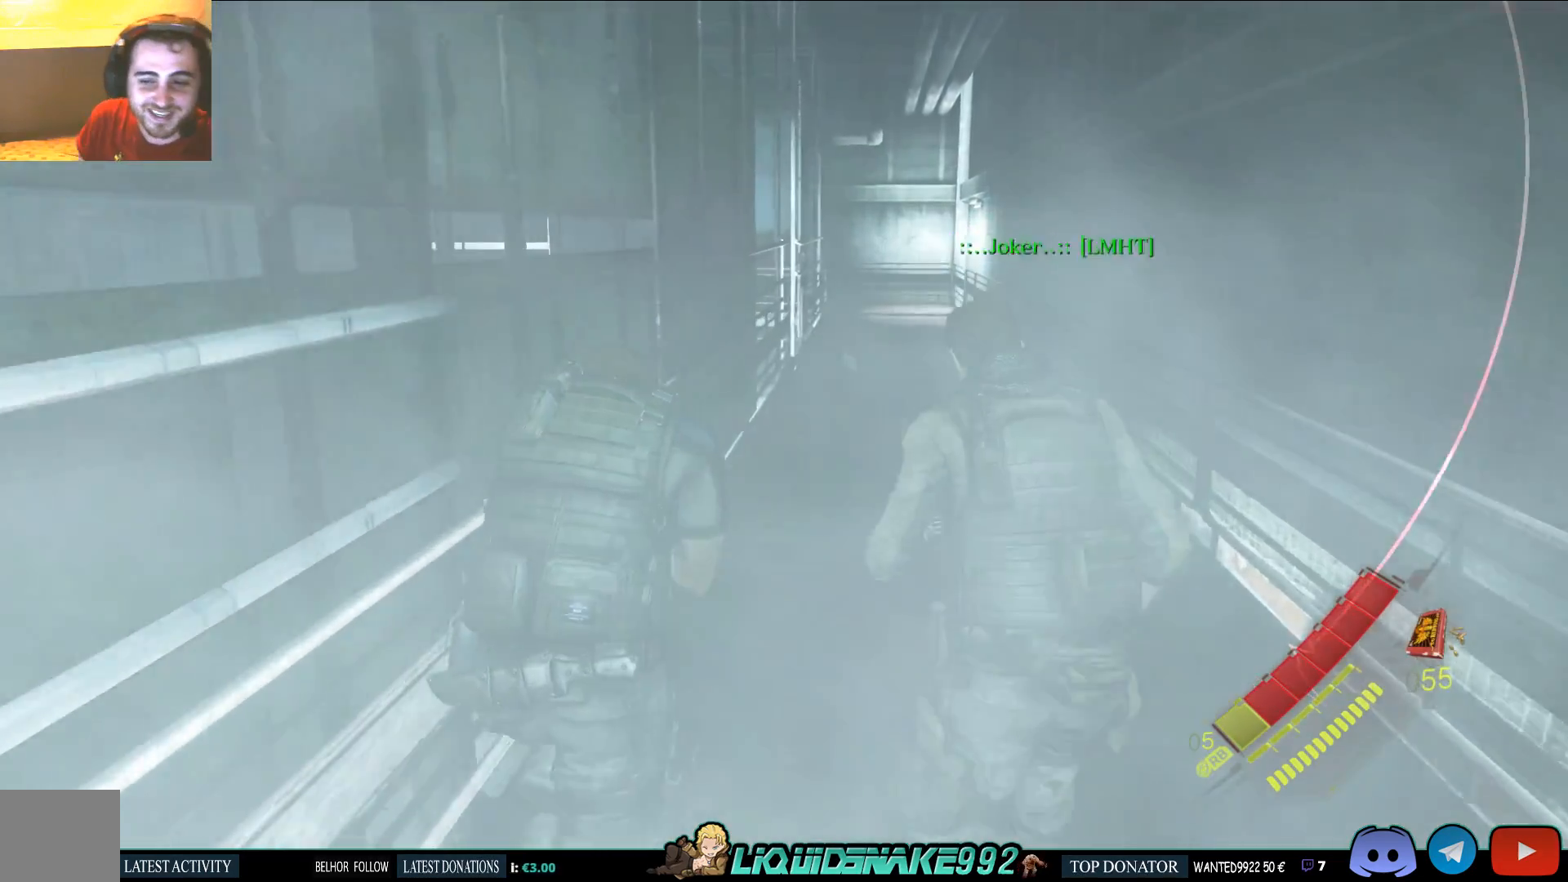
{"buttons": ["L3"], "left_stick": "up", "right_stick": "center", "events": []}
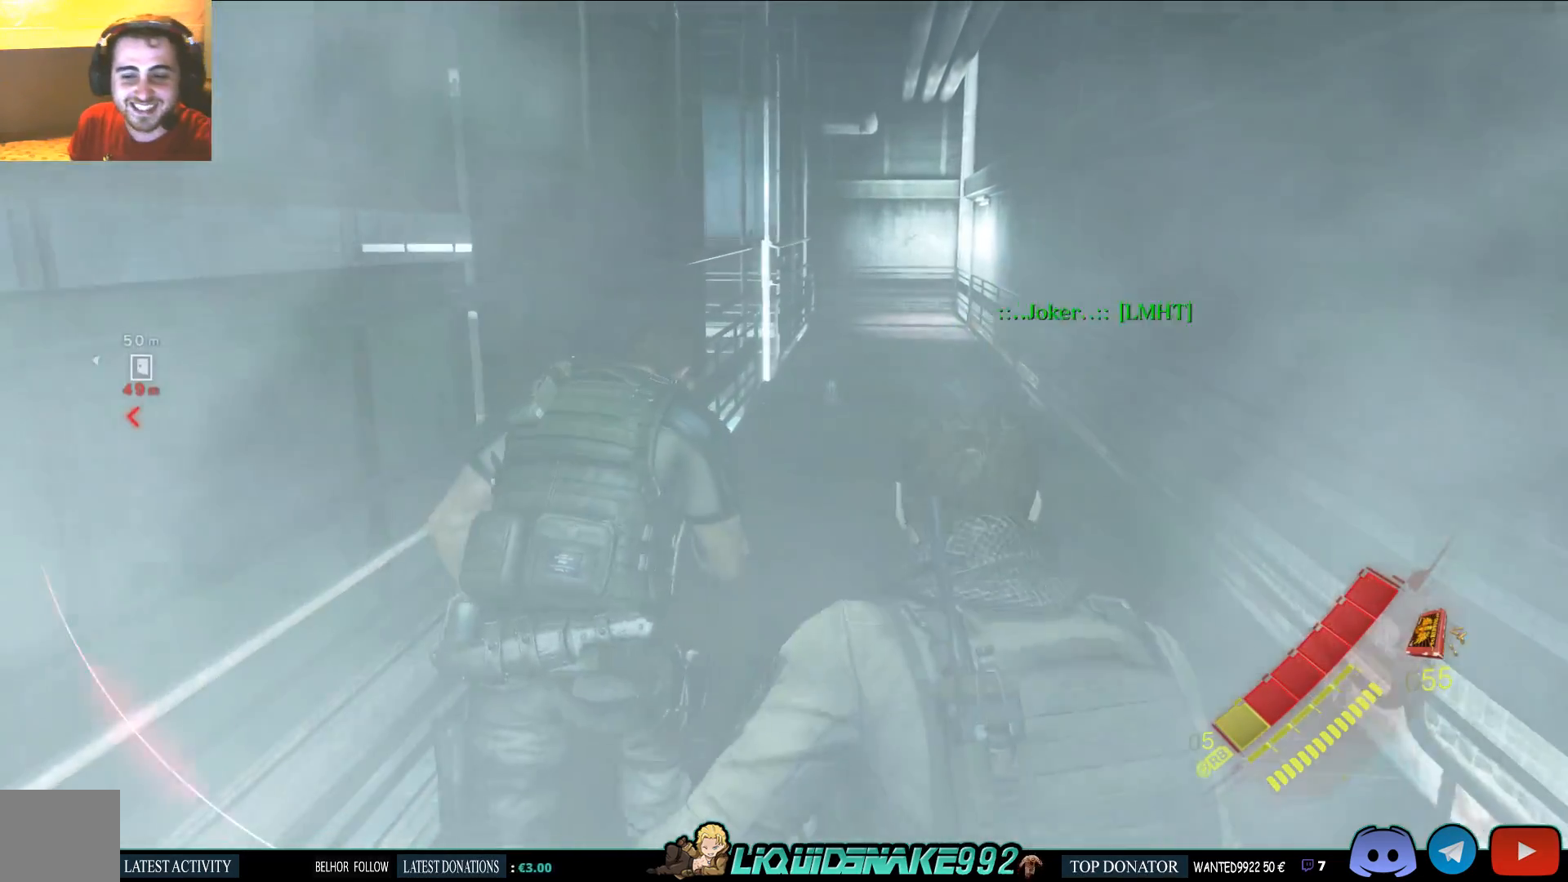
{"buttons": ["L3"], "left_stick": "up", "right_stick": "center", "events": []}
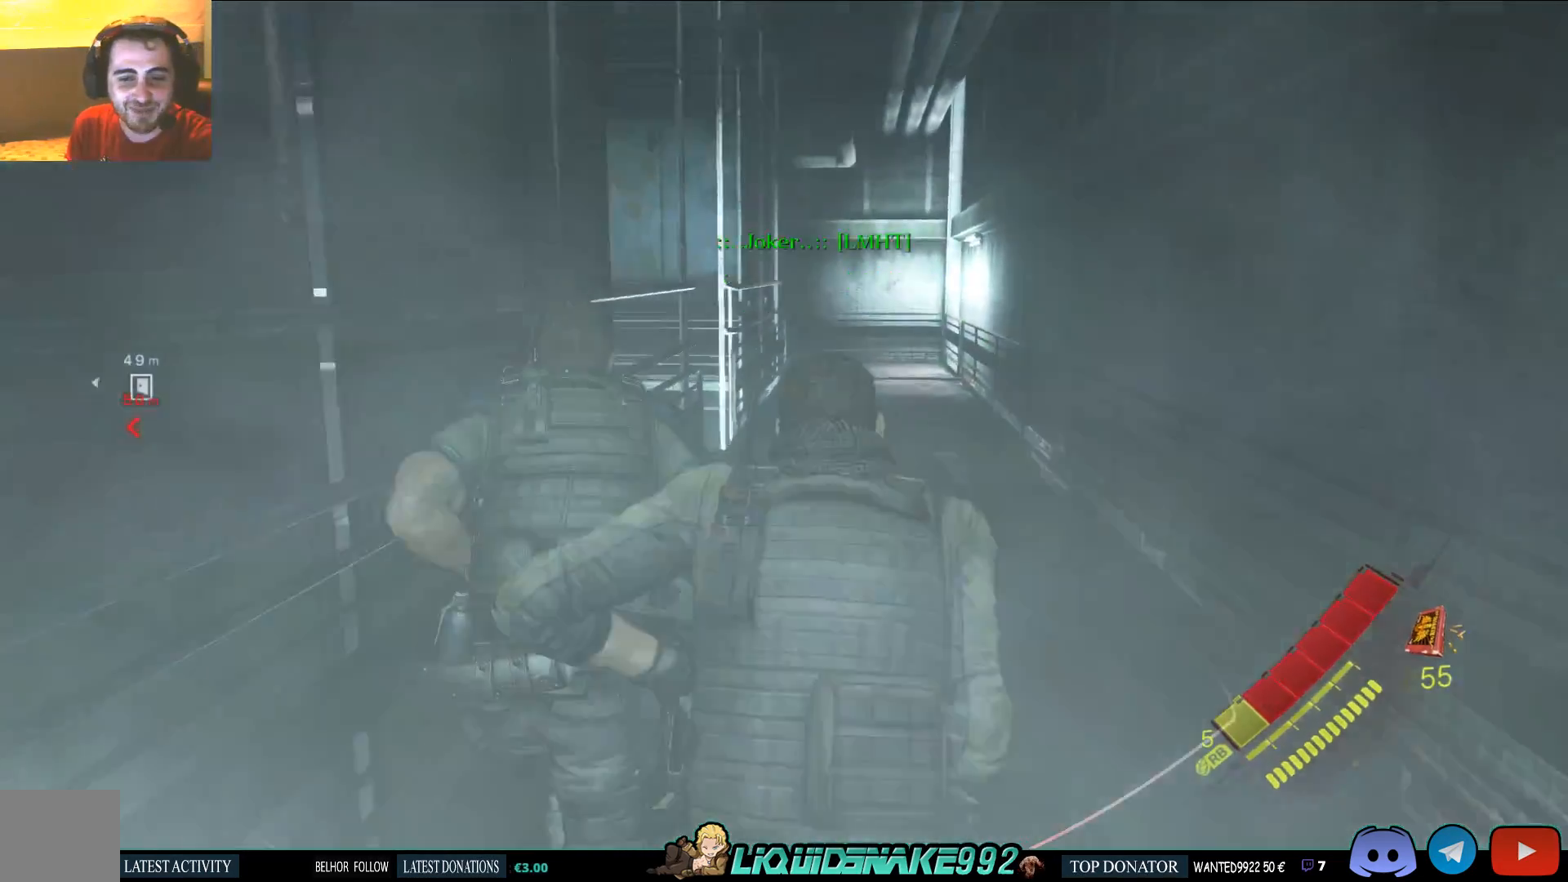
{"buttons": ["L3"], "left_stick": "up", "right_stick": "center", "events": [[117, "L3", "up"], [450, "L3", "down"]]}
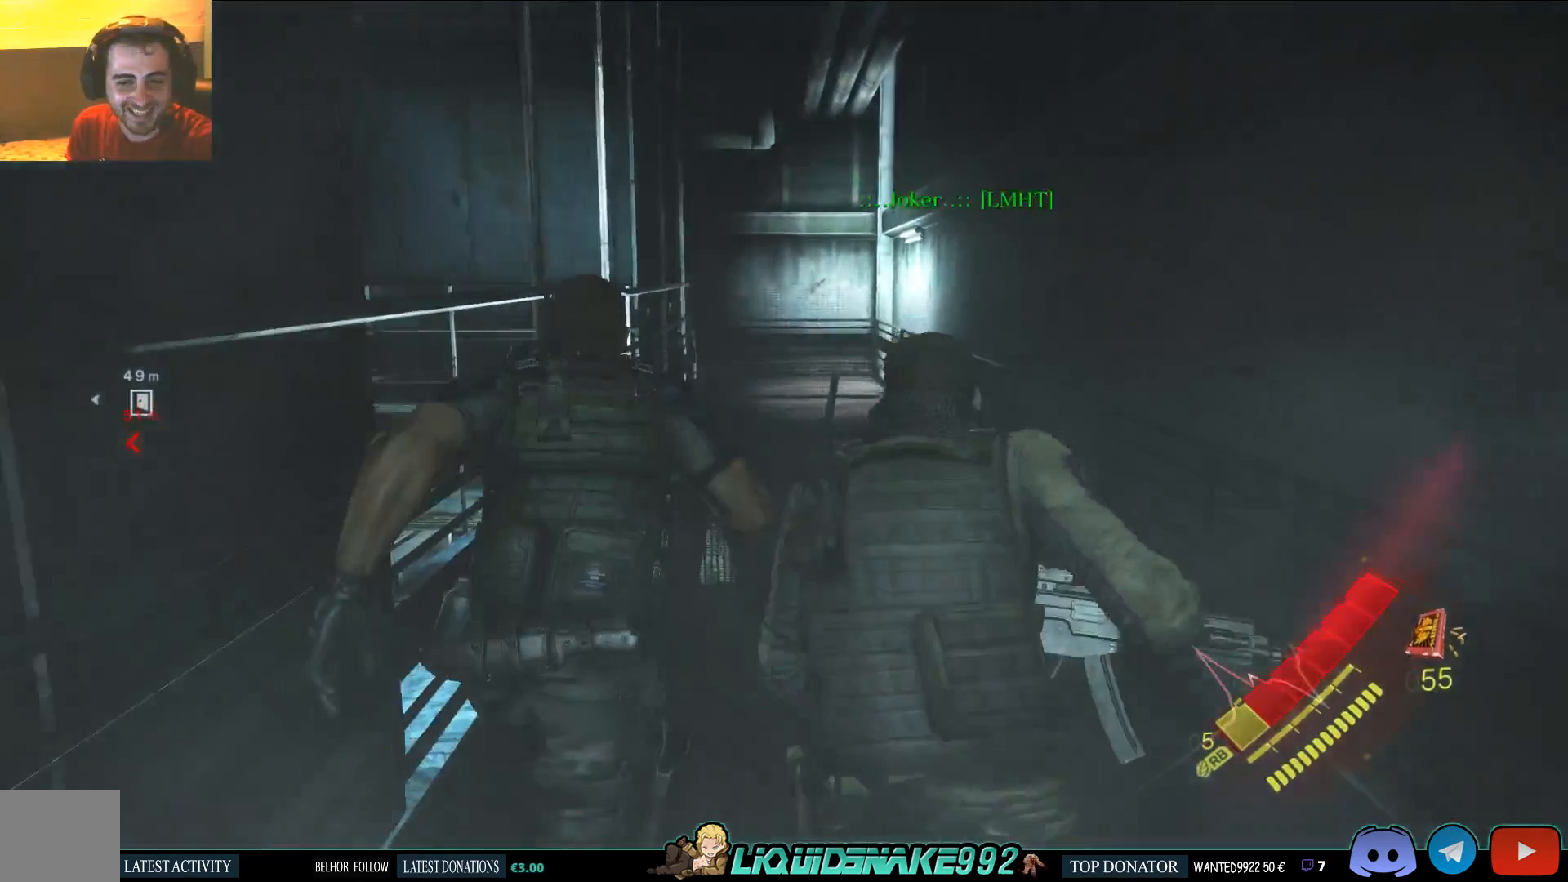
{"buttons": ["L3"], "left_stick": "up", "right_stick": "center", "events": []}
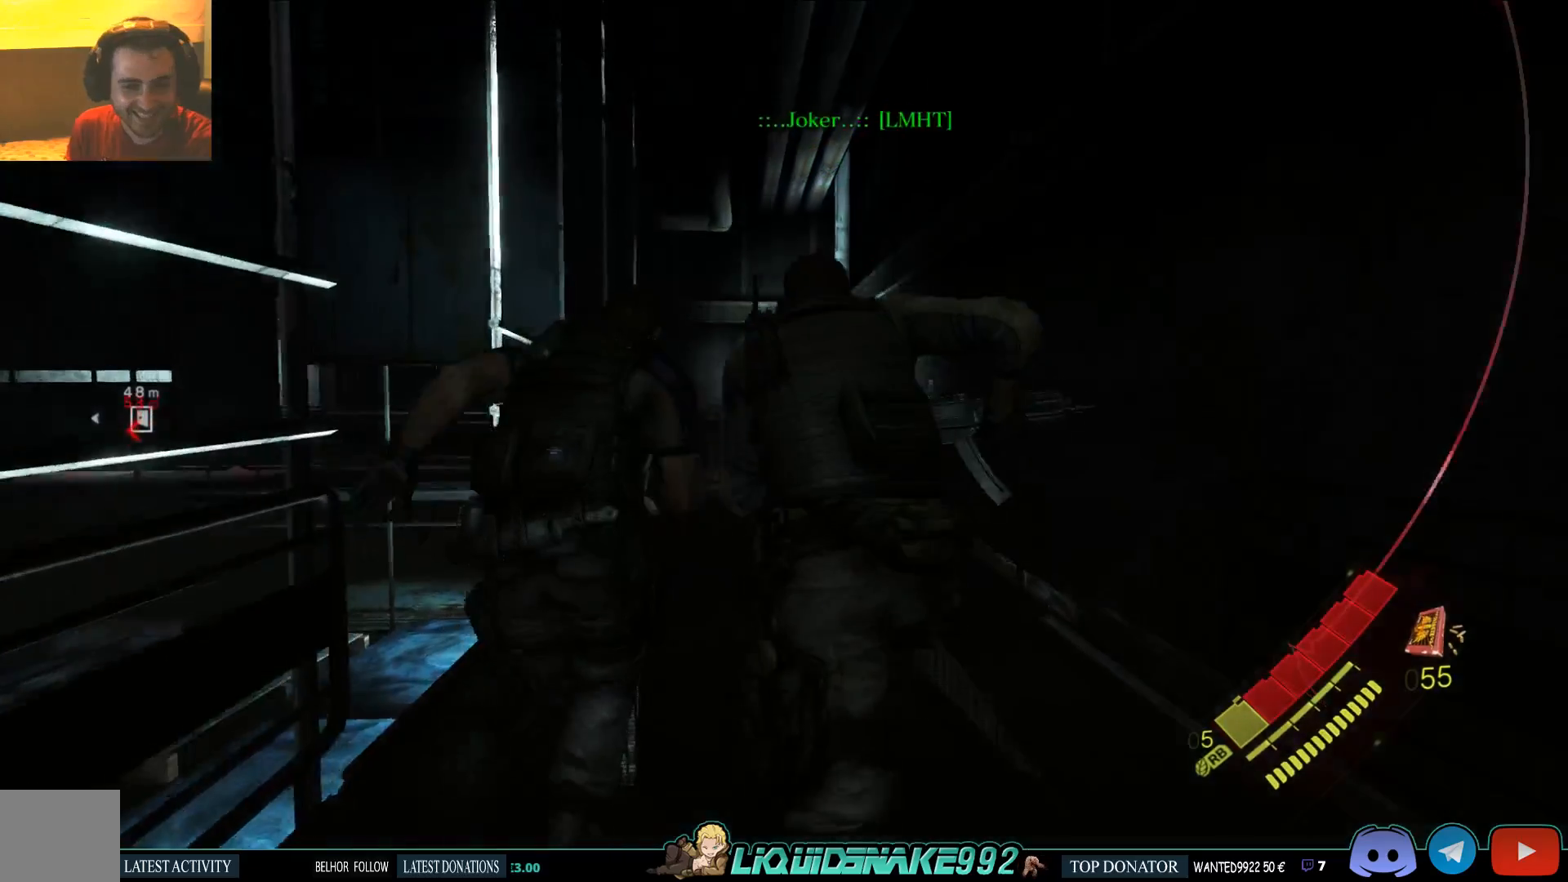
{"buttons": ["L3"], "left_stick": "up", "right_stick": "center", "events": []}
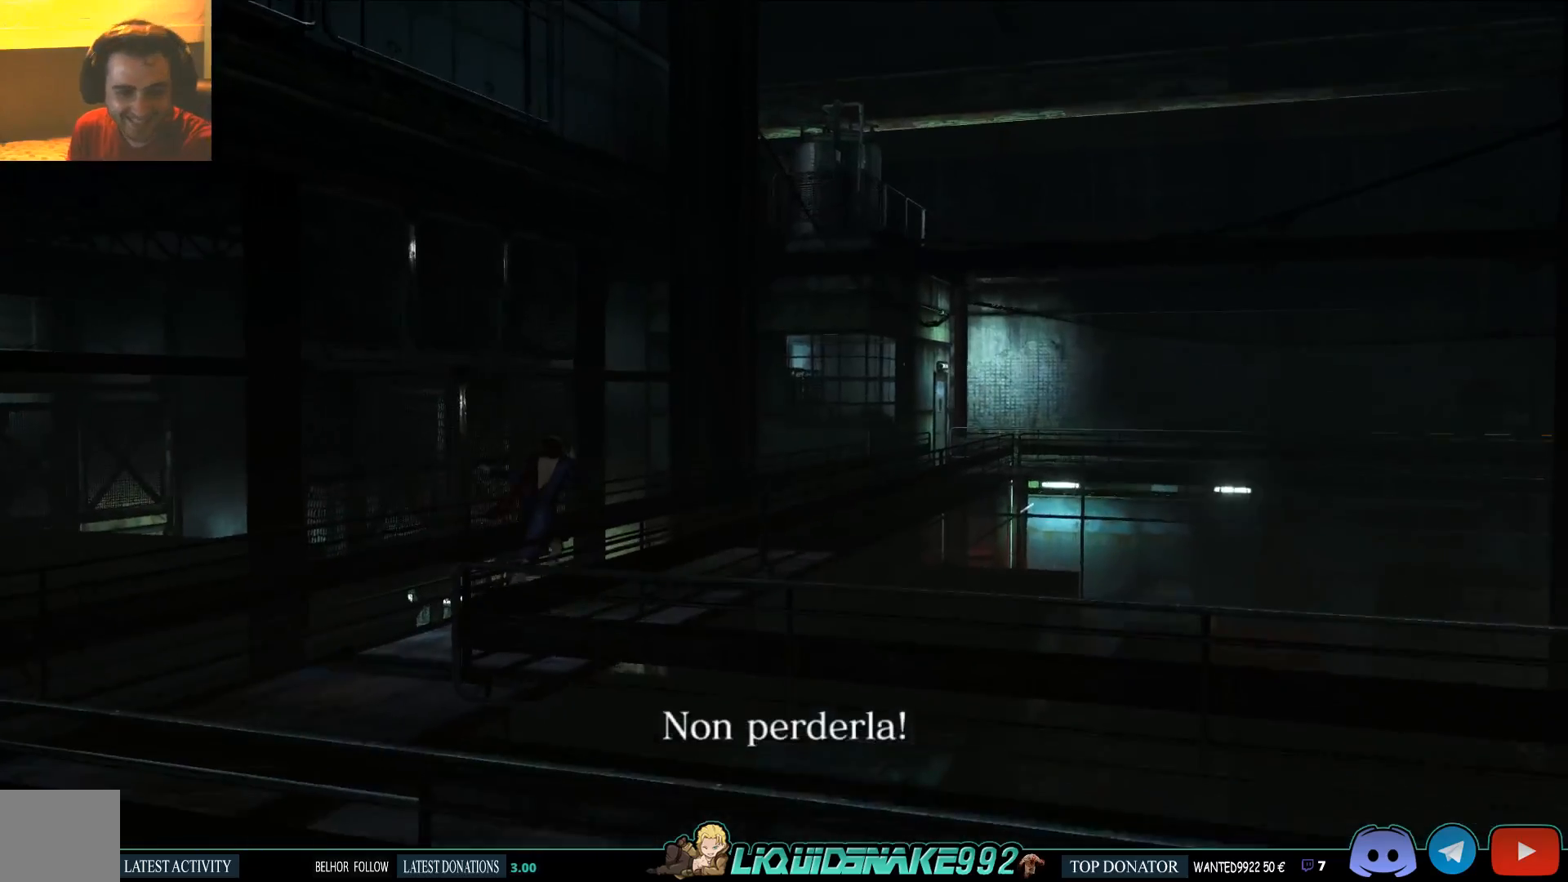
{"buttons": [], "left_stick": "up", "right_stick": "center", "events": [[333, "L3", "up"]]}
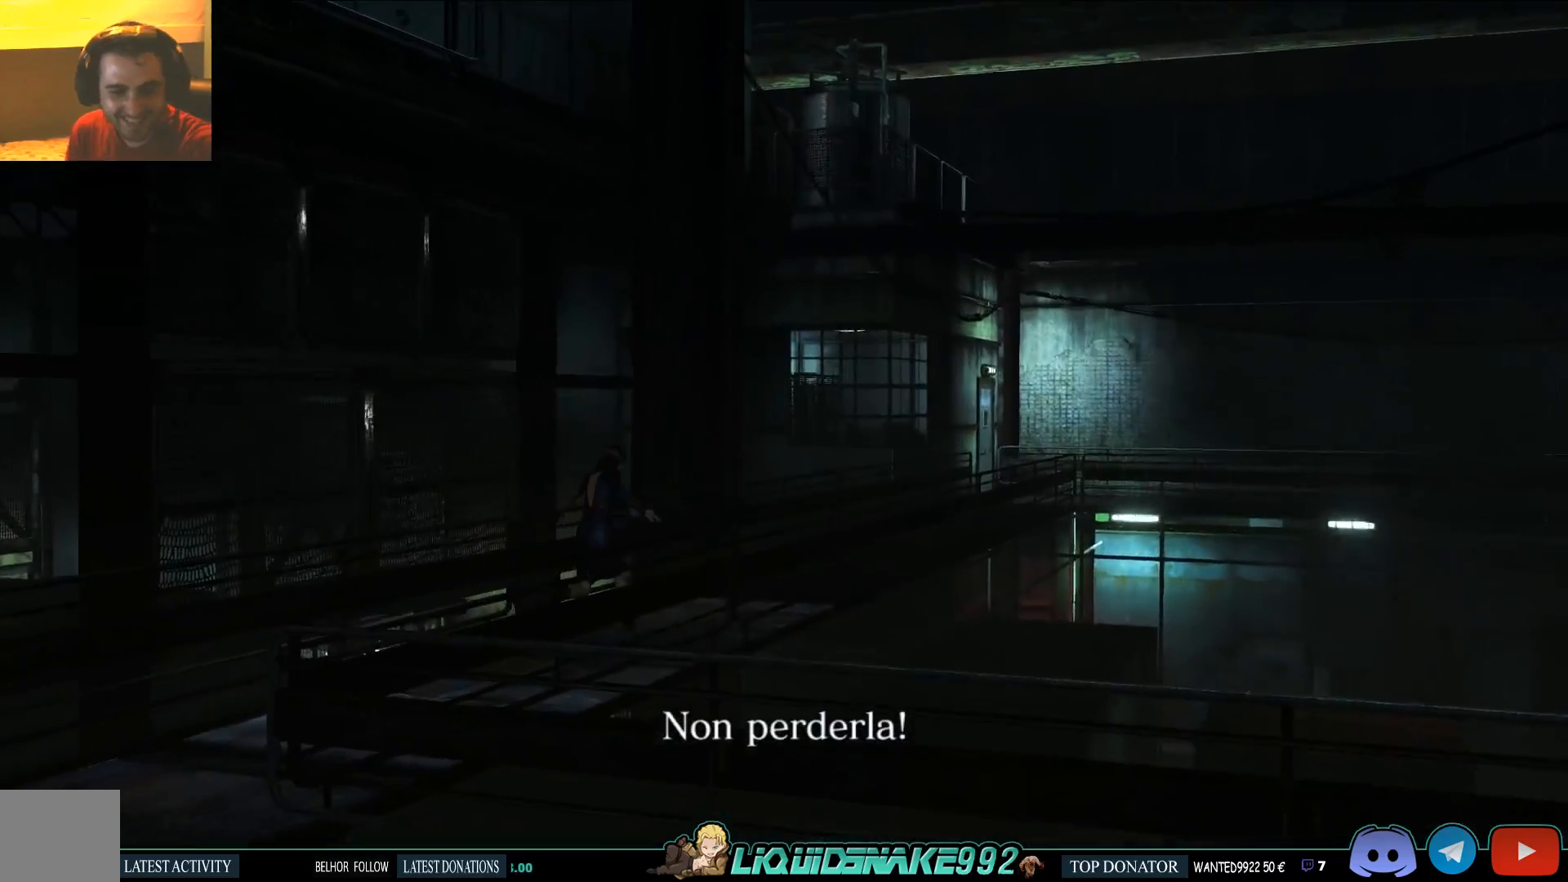
{"buttons": [], "left_stick": "up", "right_stick": "center", "events": []}
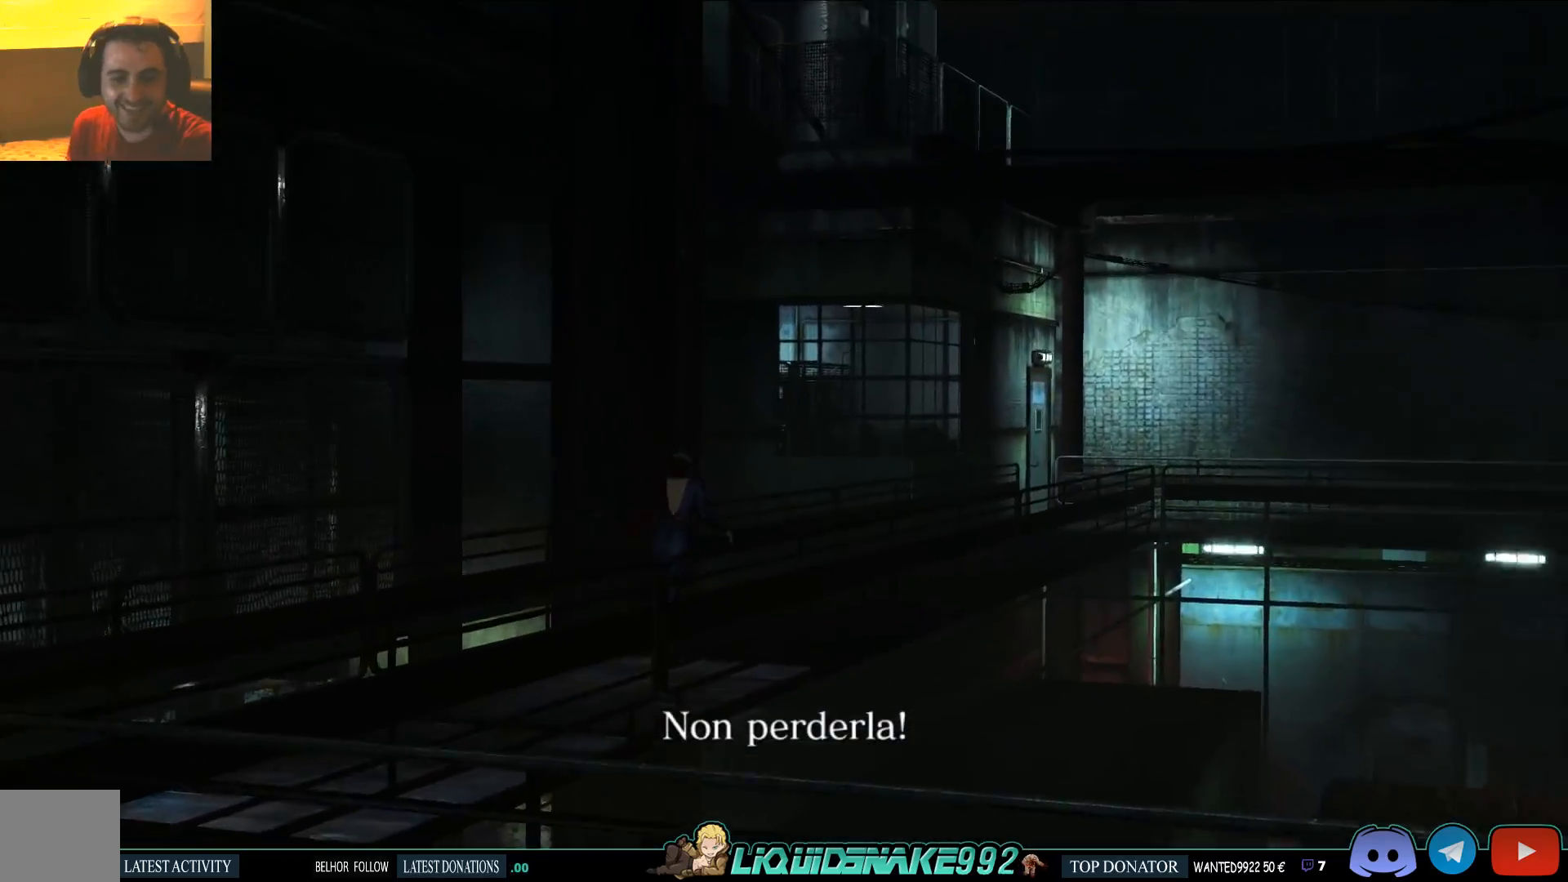
{"buttons": [], "left_stick": "up", "right_stick": "center", "events": []}
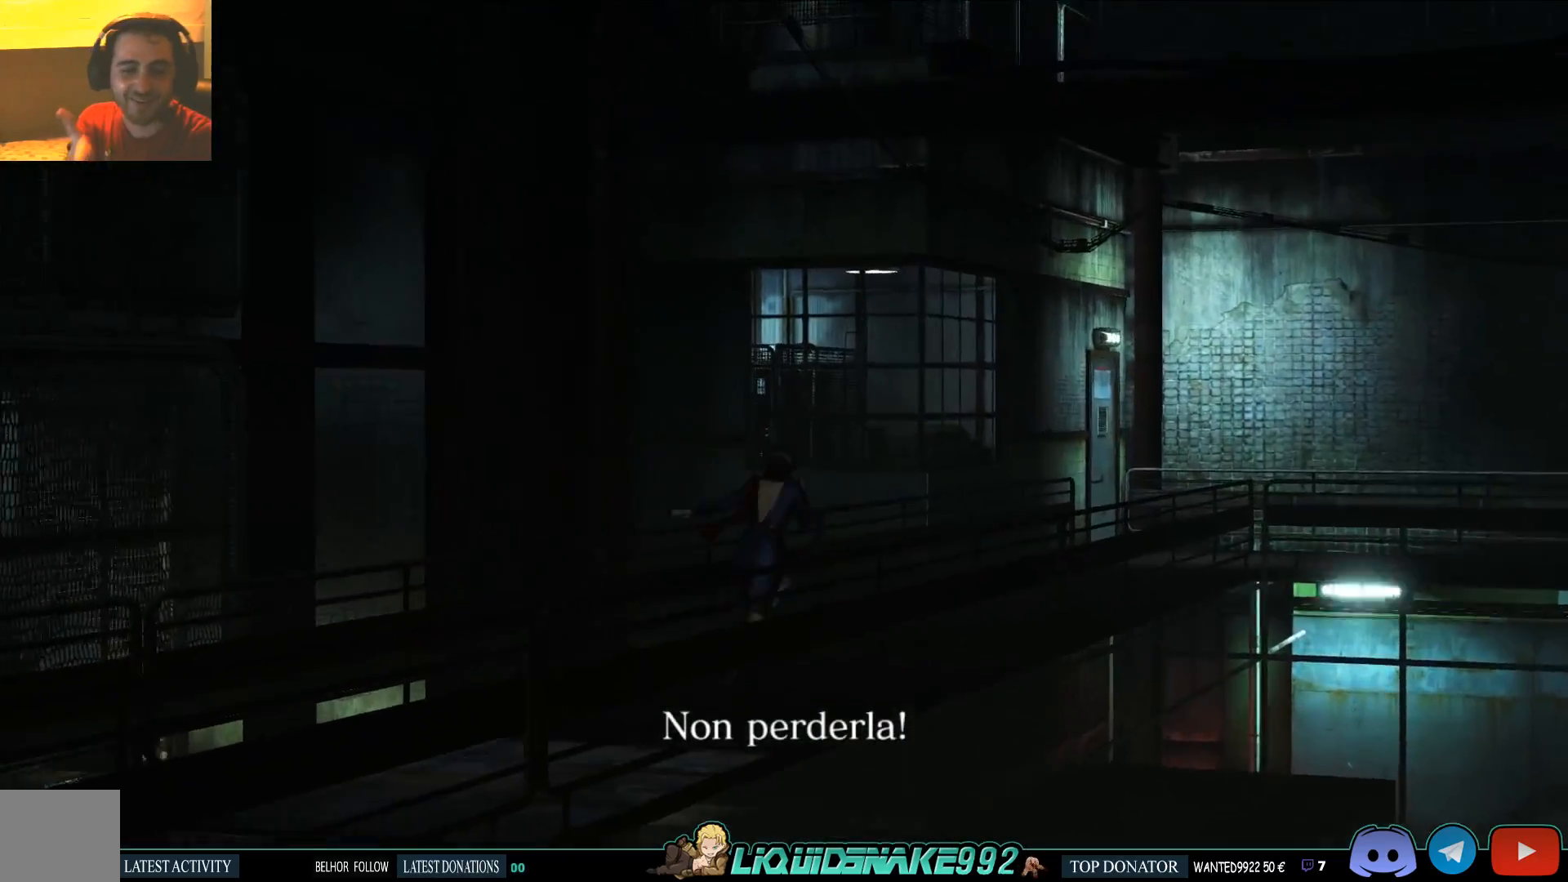
{"buttons": [], "left_stick": "up", "right_stick": "center", "events": []}
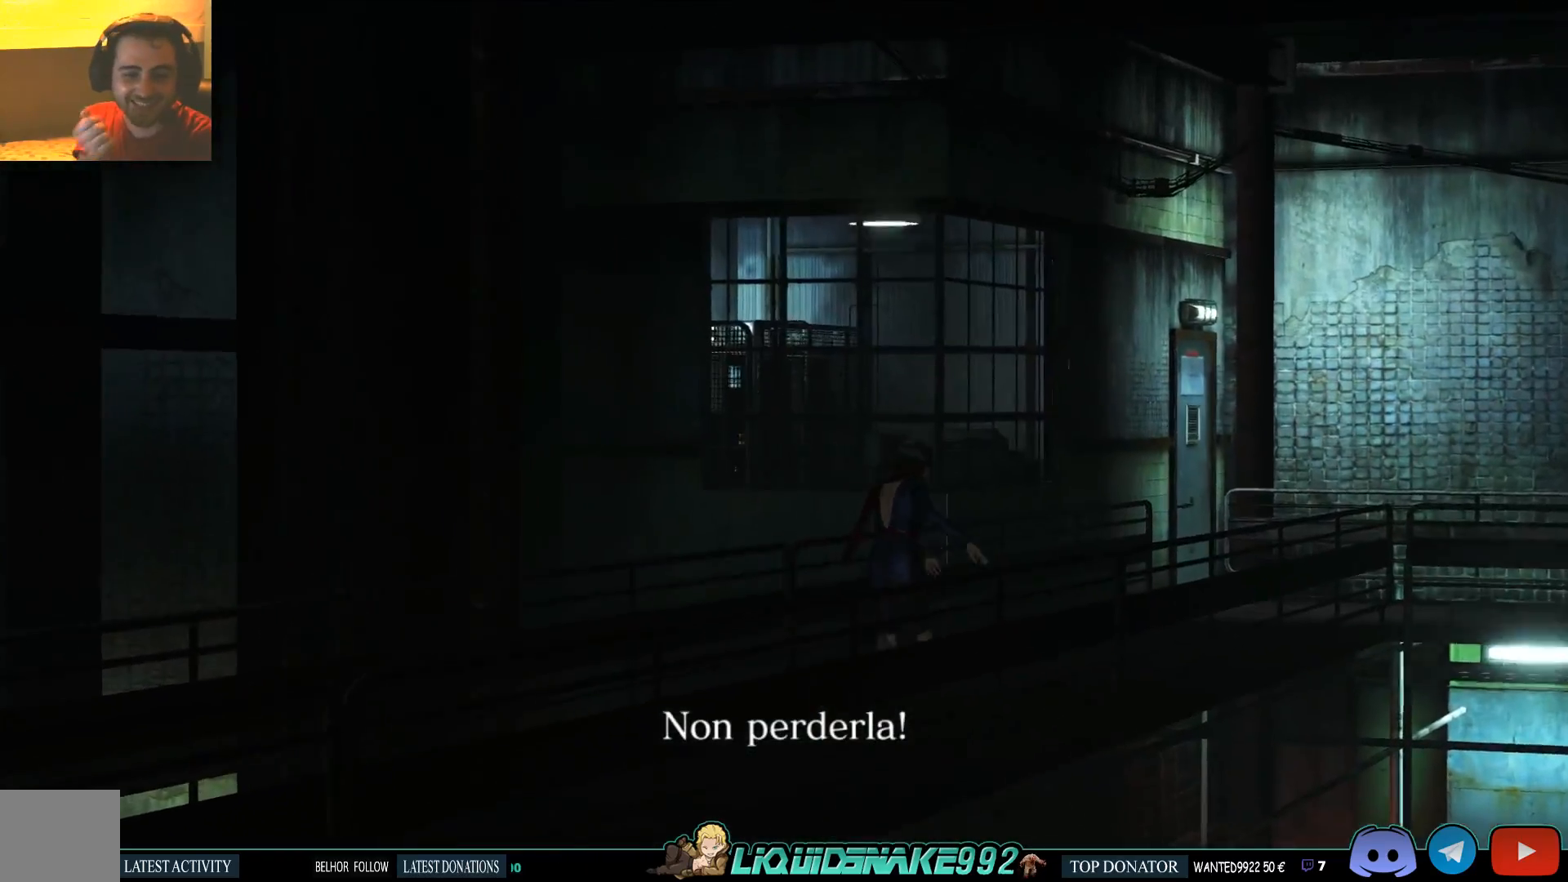
{"buttons": [], "left_stick": "up", "right_stick": "center", "events": []}
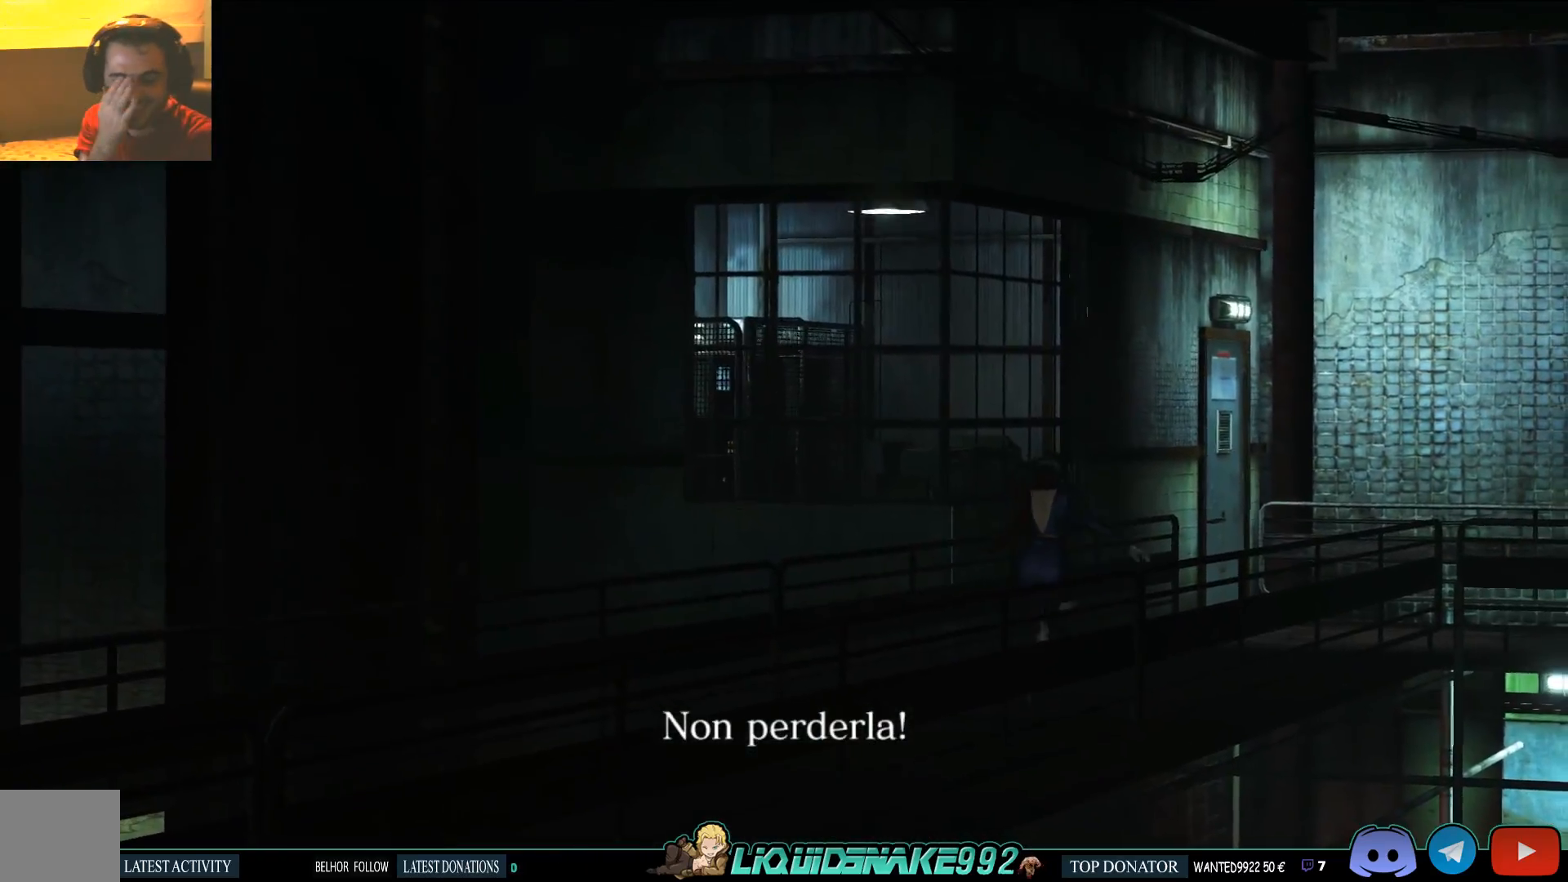
{"buttons": [], "left_stick": "up", "right_stick": "center", "events": []}
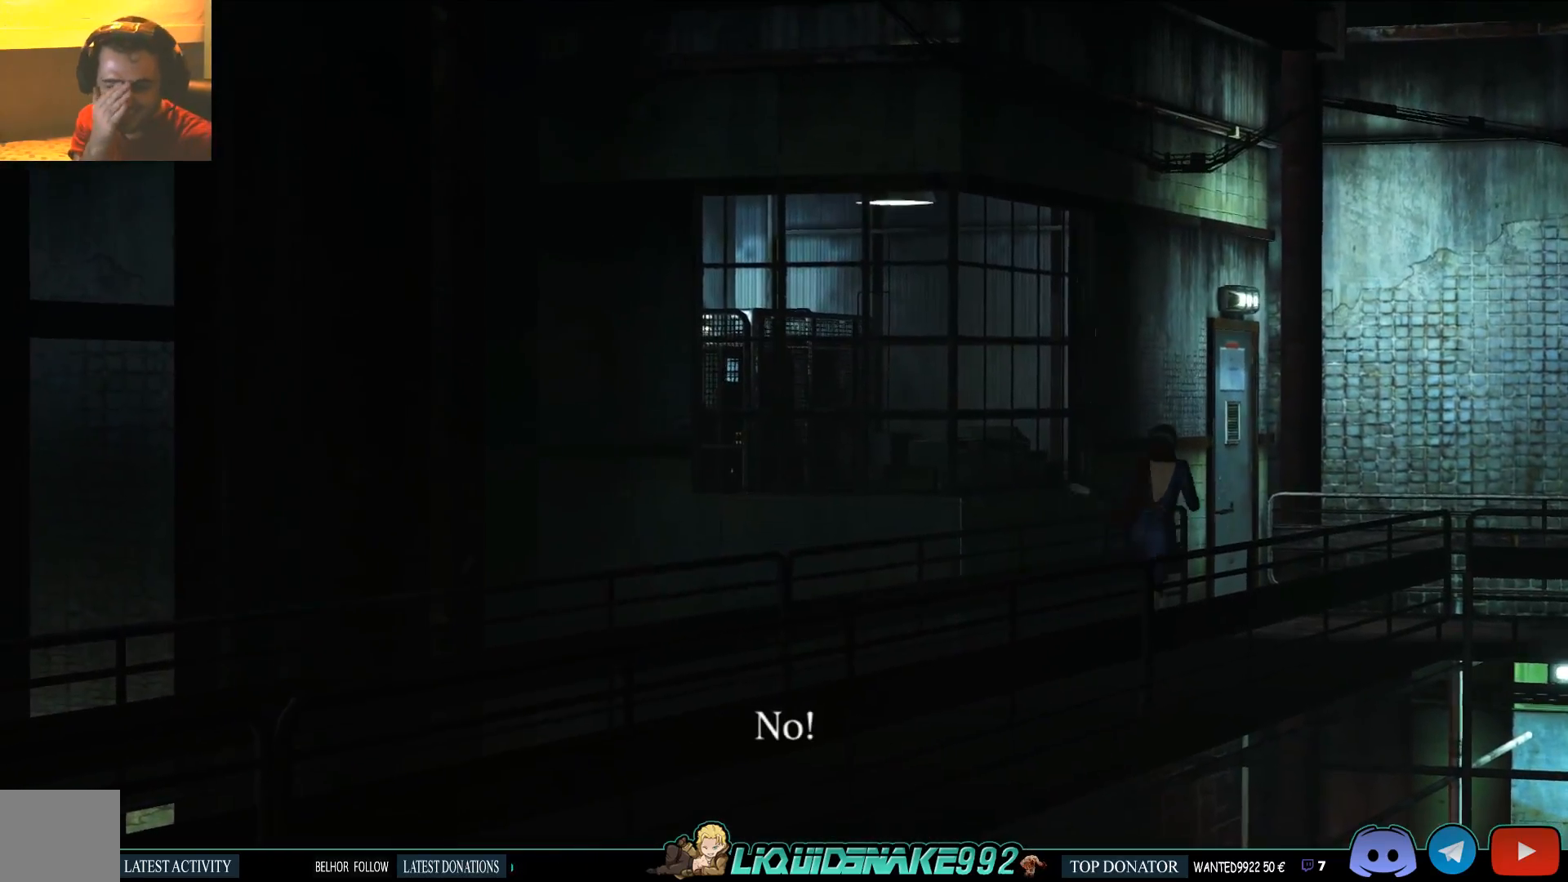
{"buttons": [], "left_stick": "up", "right_stick": "center", "events": []}
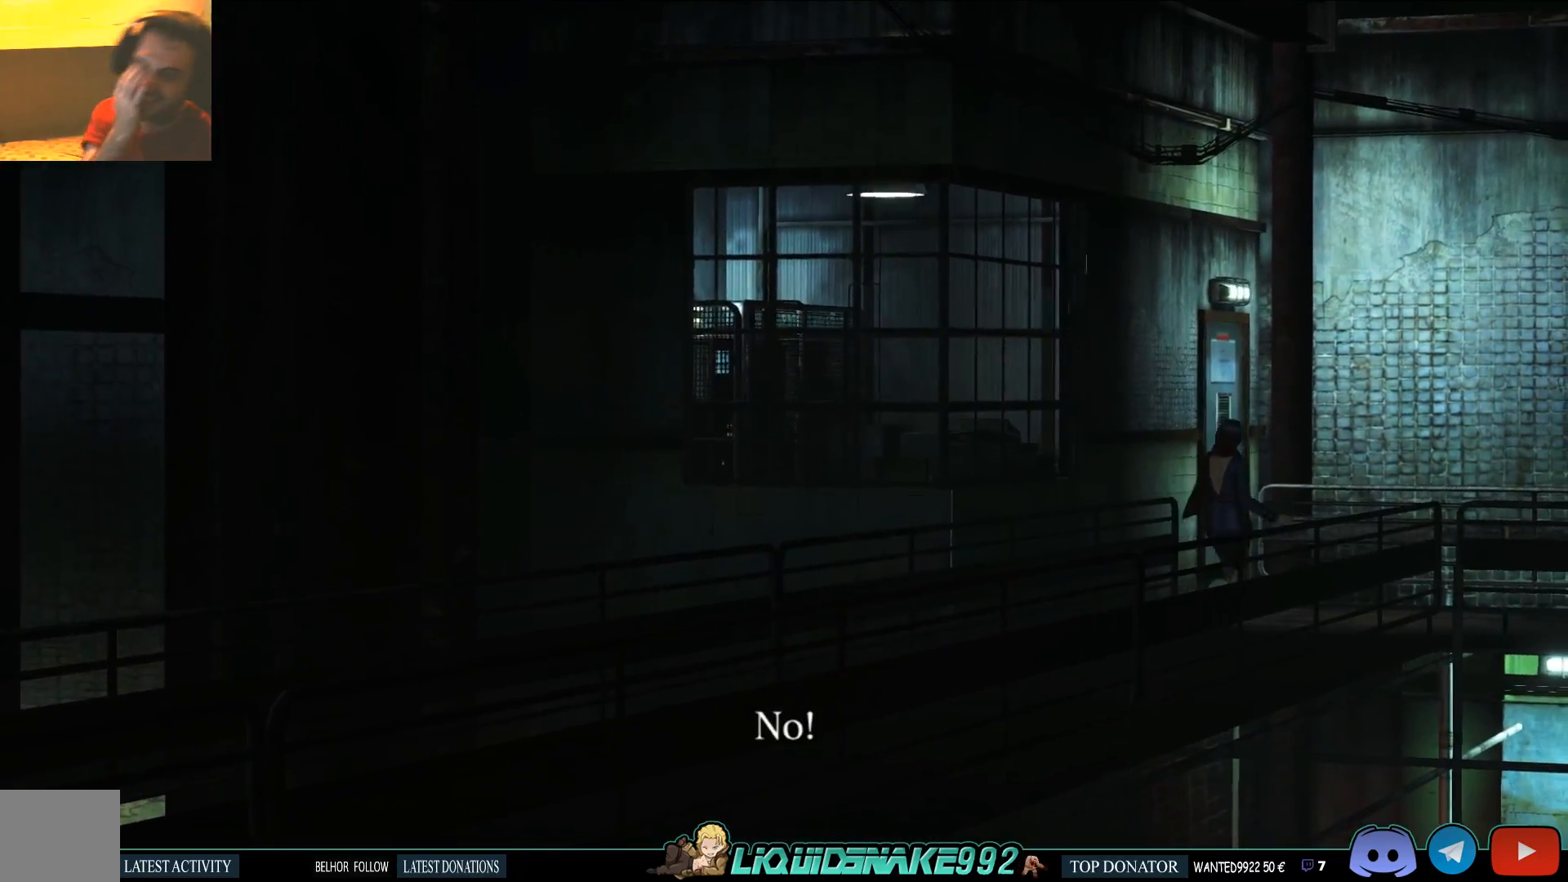
{"buttons": [], "left_stick": "up", "right_stick": "center", "events": []}
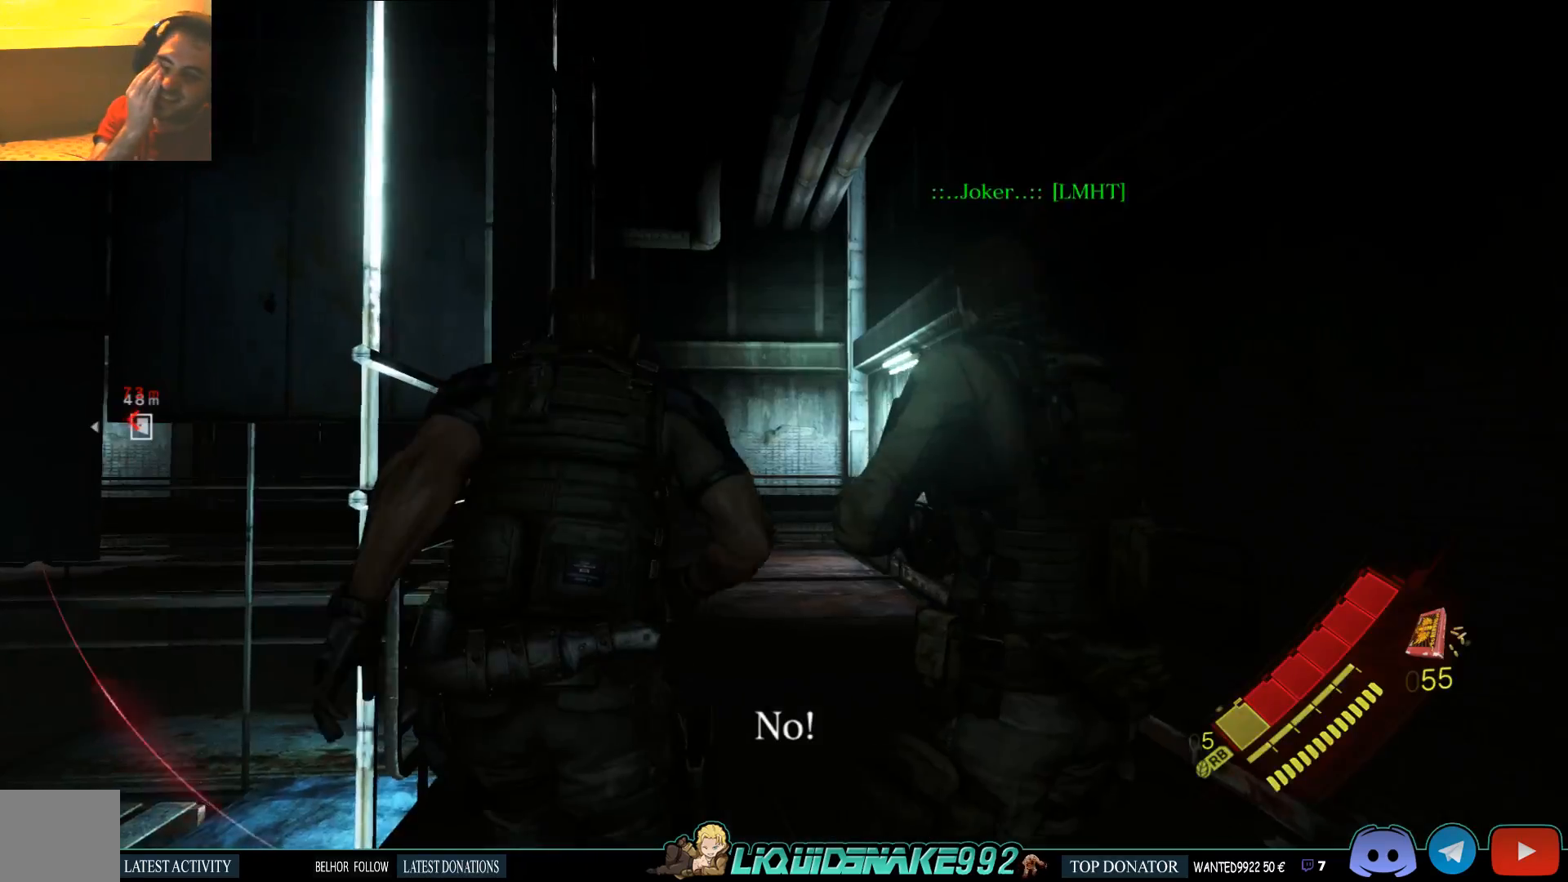
{"buttons": [], "left_stick": "up", "right_stick": "center", "events": []}
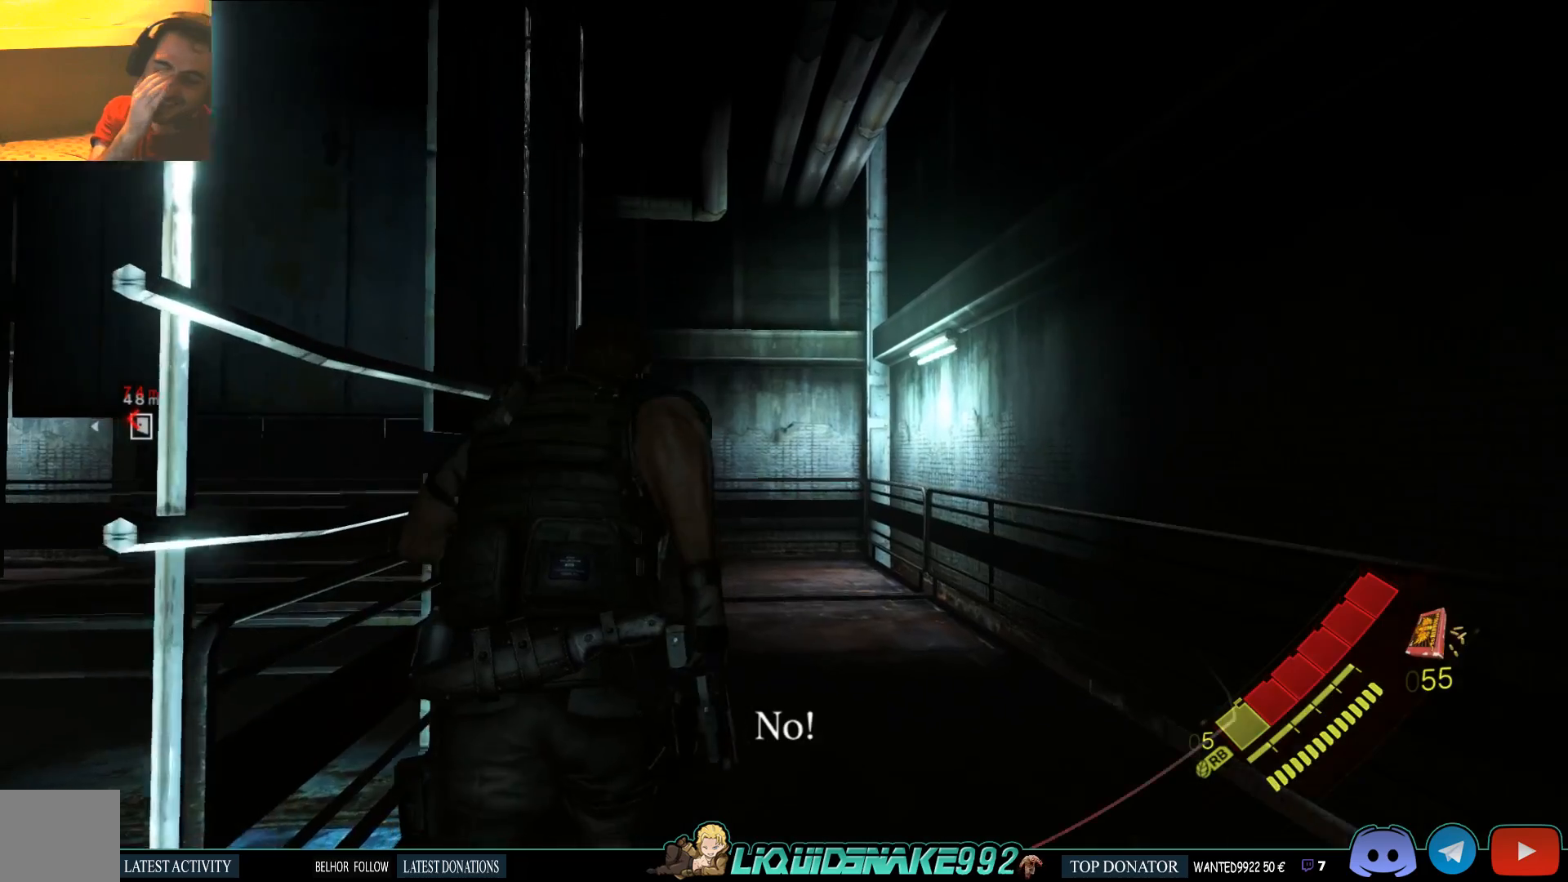
{"buttons": ["L3"], "left_stick": "up", "right_stick": "center", "events": [[167, "L3", "down"]]}
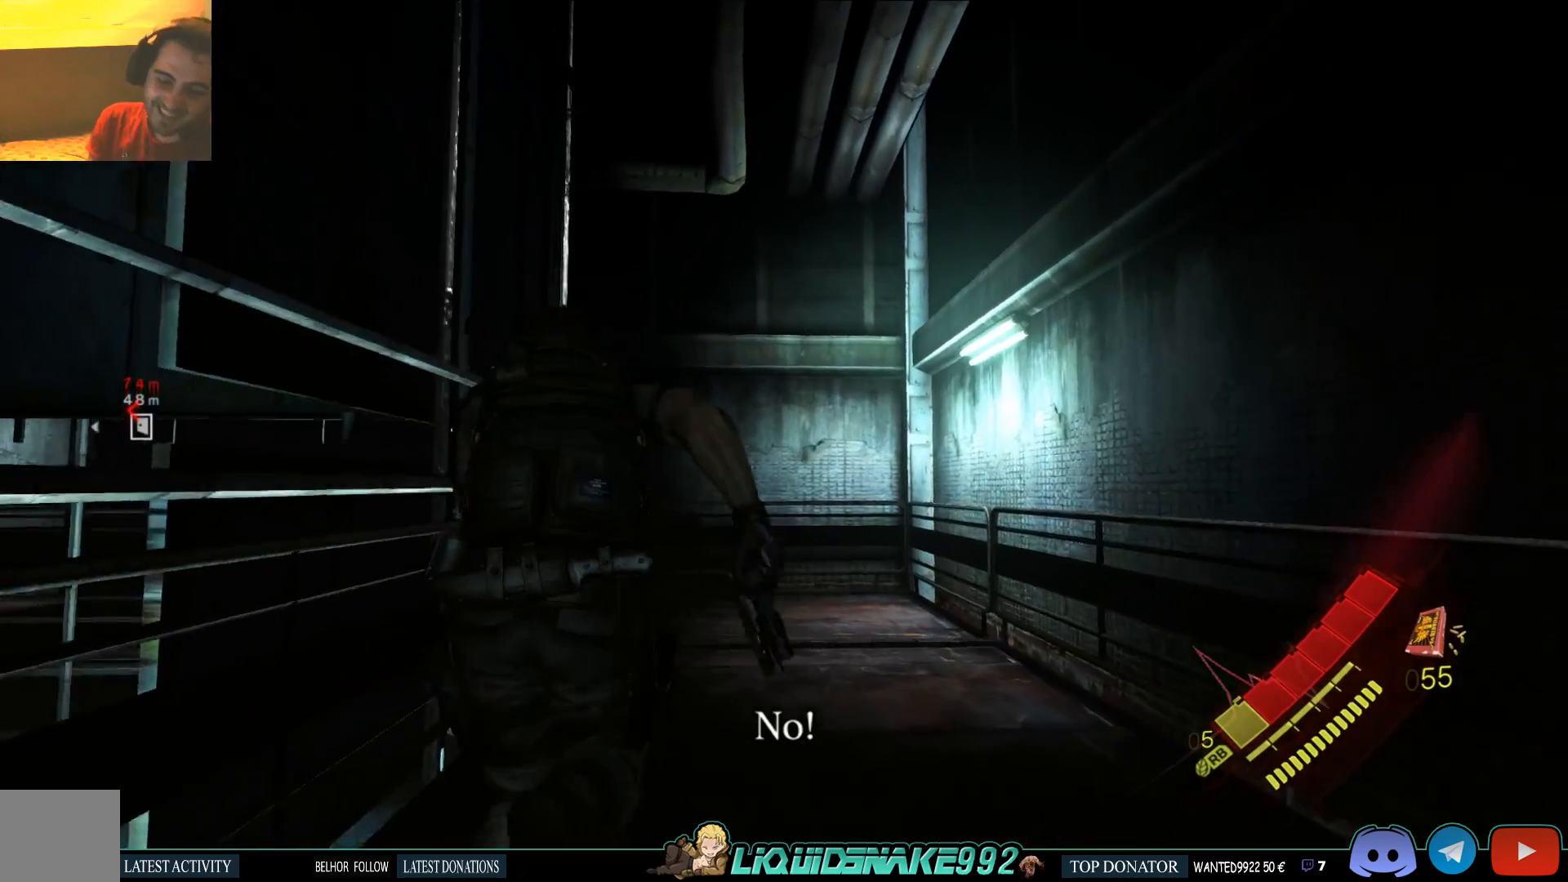
{"buttons": ["L3"], "left_stick": "up", "right_stick": "left", "events": [[450, "right_stick", "left"]]}
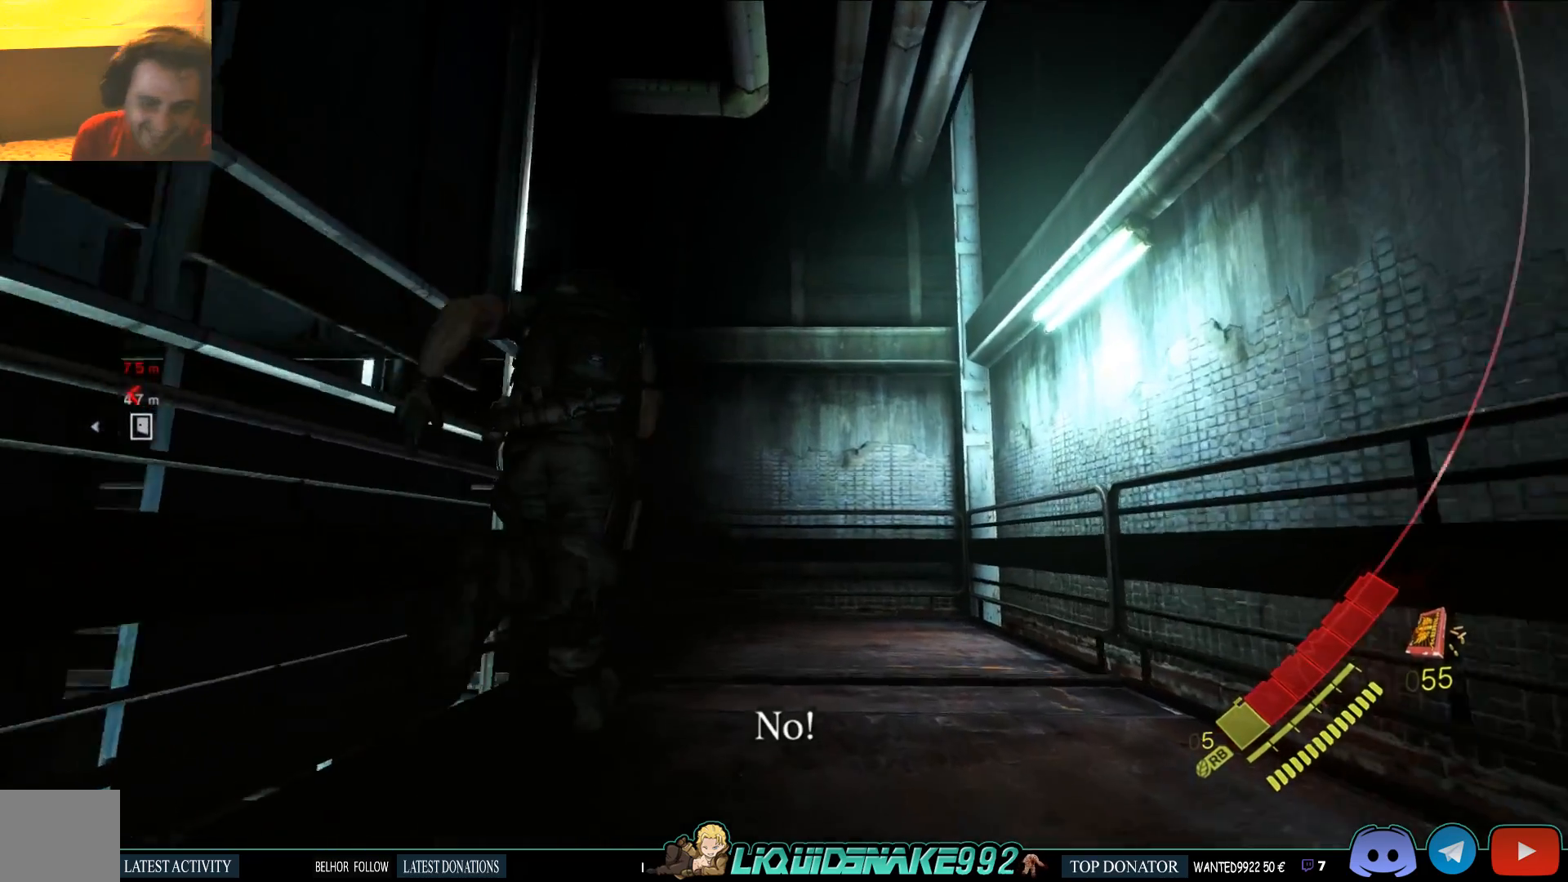
{"buttons": [], "left_stick": "up", "right_stick": "left", "events": [[383, "L3", "up"]]}
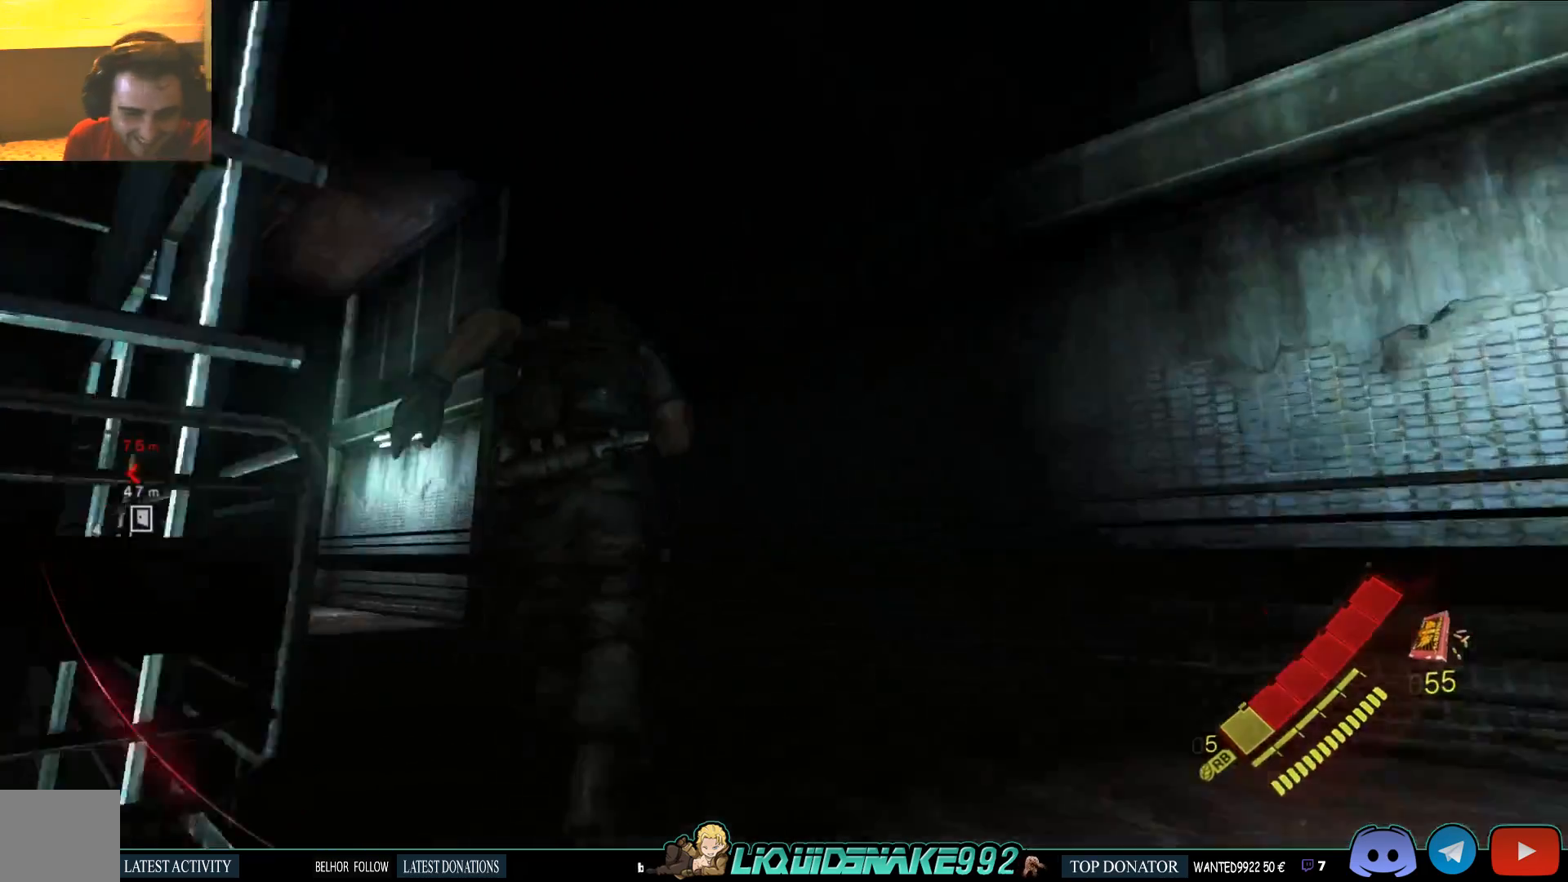
{"buttons": ["L3"], "left_stick": "up", "right_stick": "center", "events": [[33, "left_stick", "up-left"], [250, "left_stick", "up"], [400, "right_stick", "center"], [417, "L3", "down"]]}
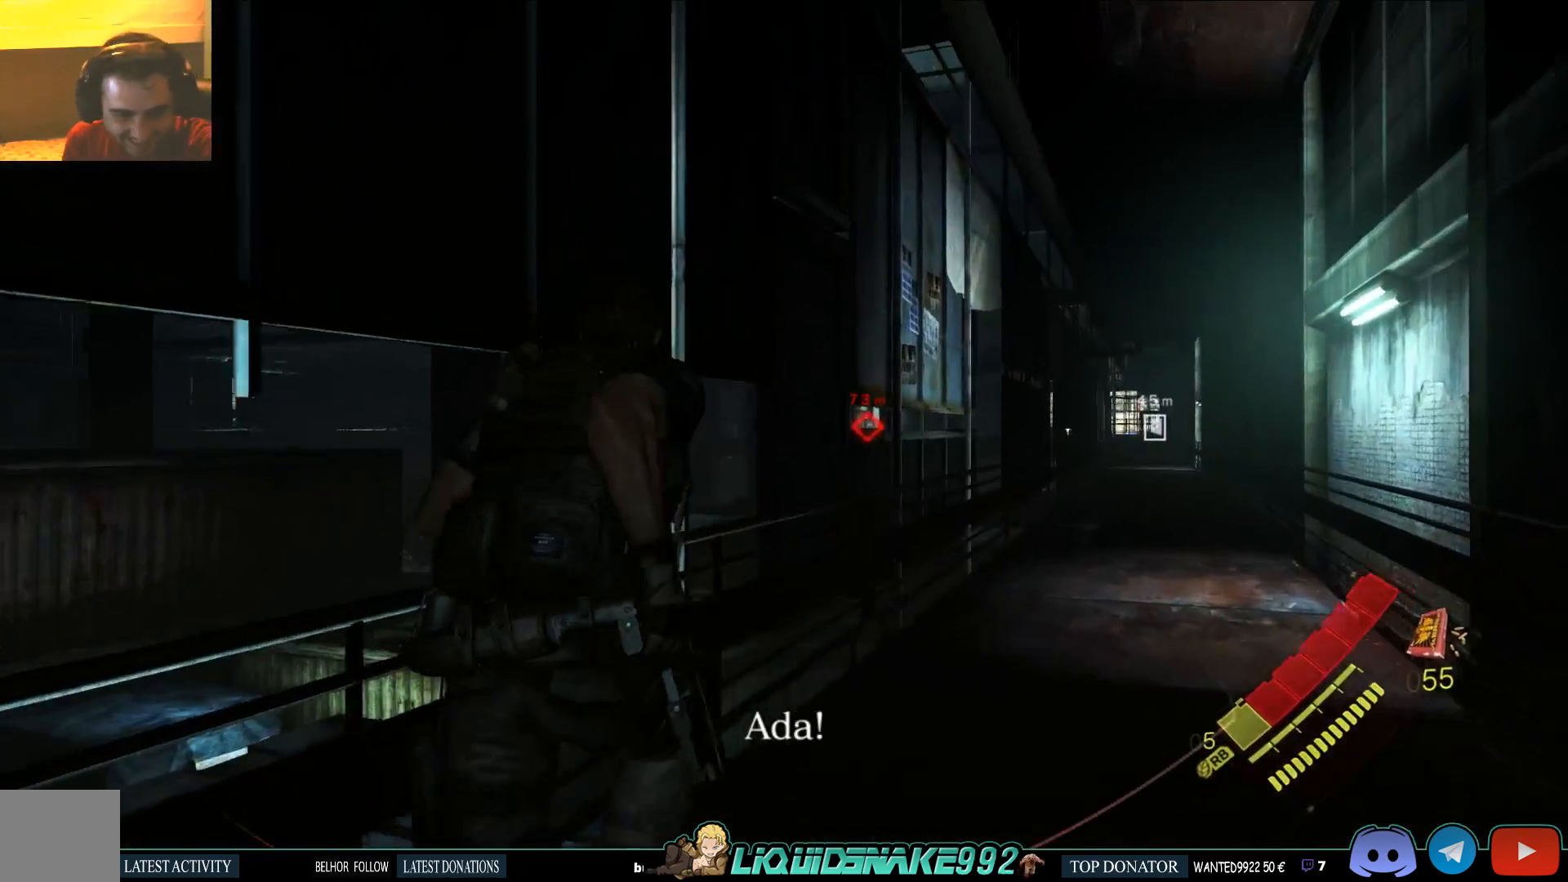
{"buttons": ["TRIANGLE"], "left_stick": "up", "right_stick": "center", "events": [[417, "L3", "up"], [433, "TRIANGLE", "down"]]}
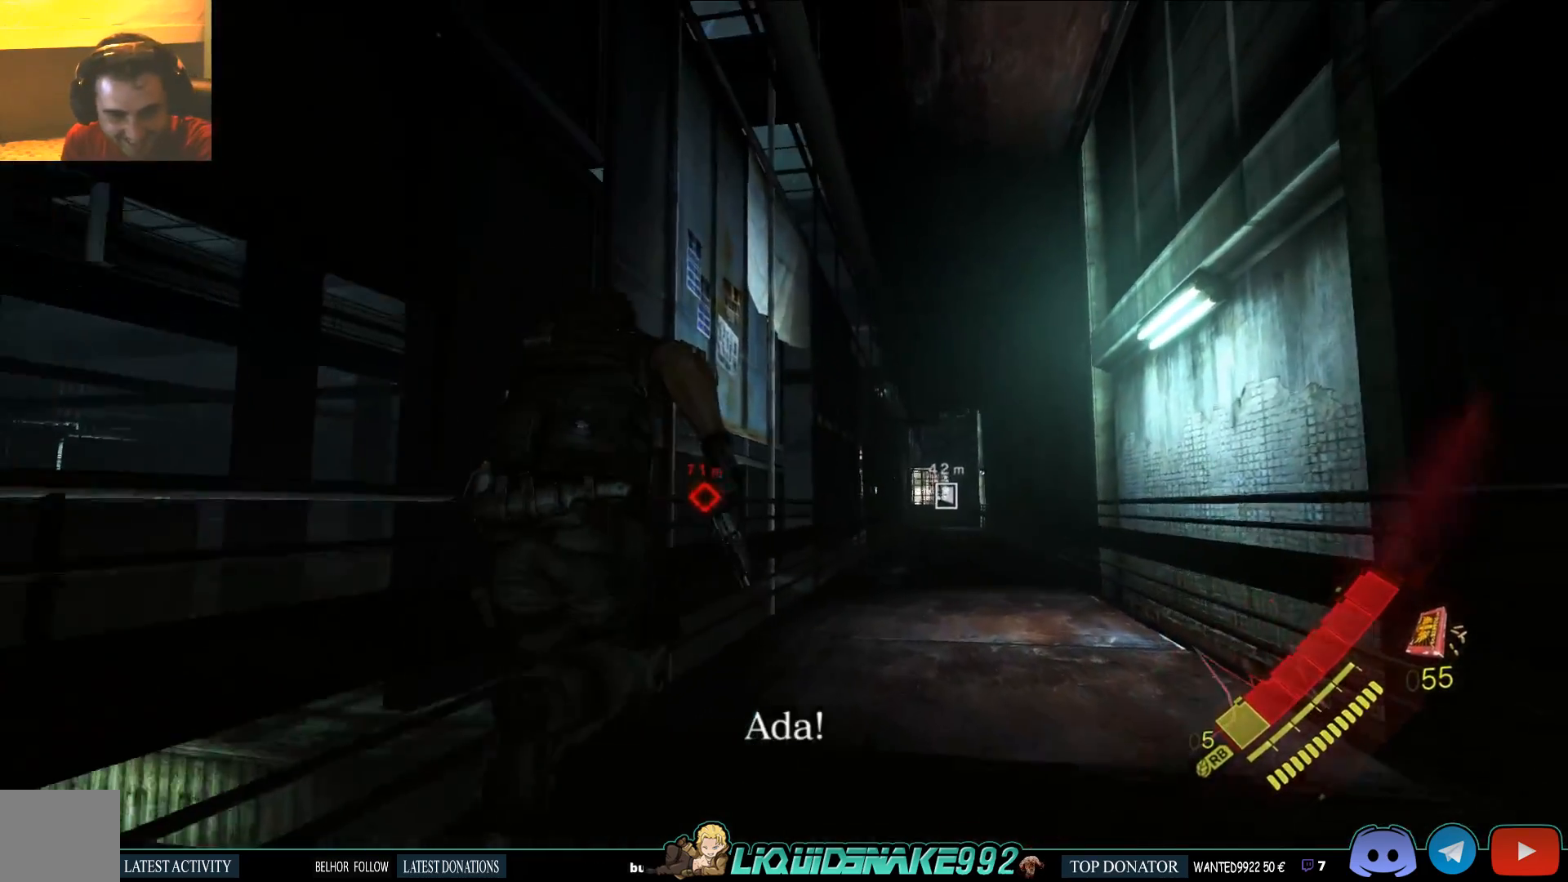
{"buttons": [], "left_stick": "up", "right_stick": "center", "events": [[67, "TRIANGLE", "up"]]}
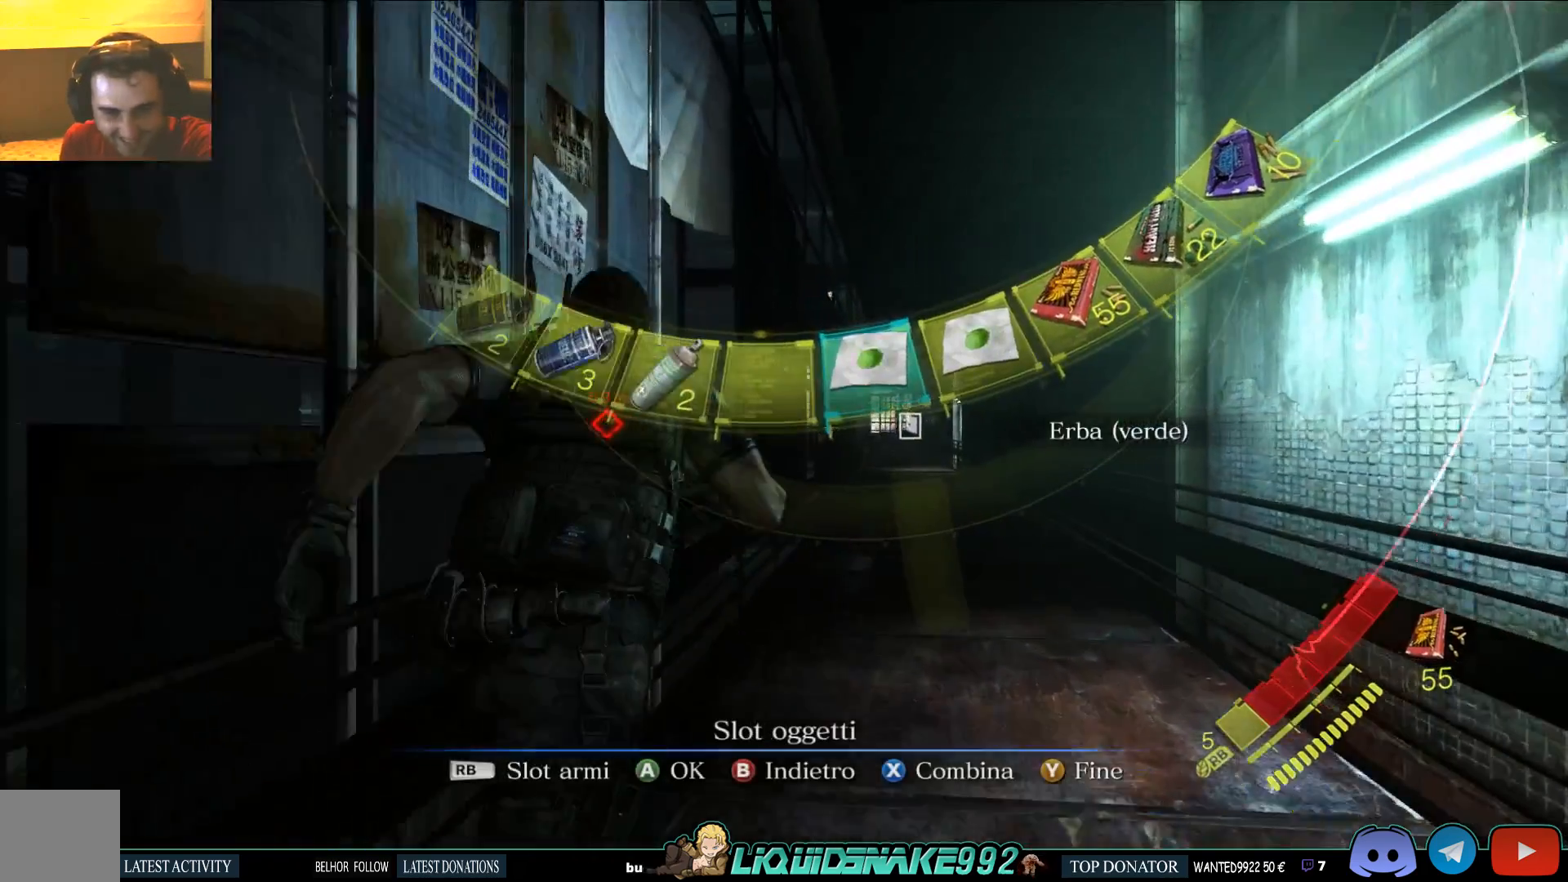
{"buttons": [], "left_stick": "up", "right_stick": "center", "events": [[83, "CIRCLE", "down"], [183, "CIRCLE", "up"]]}
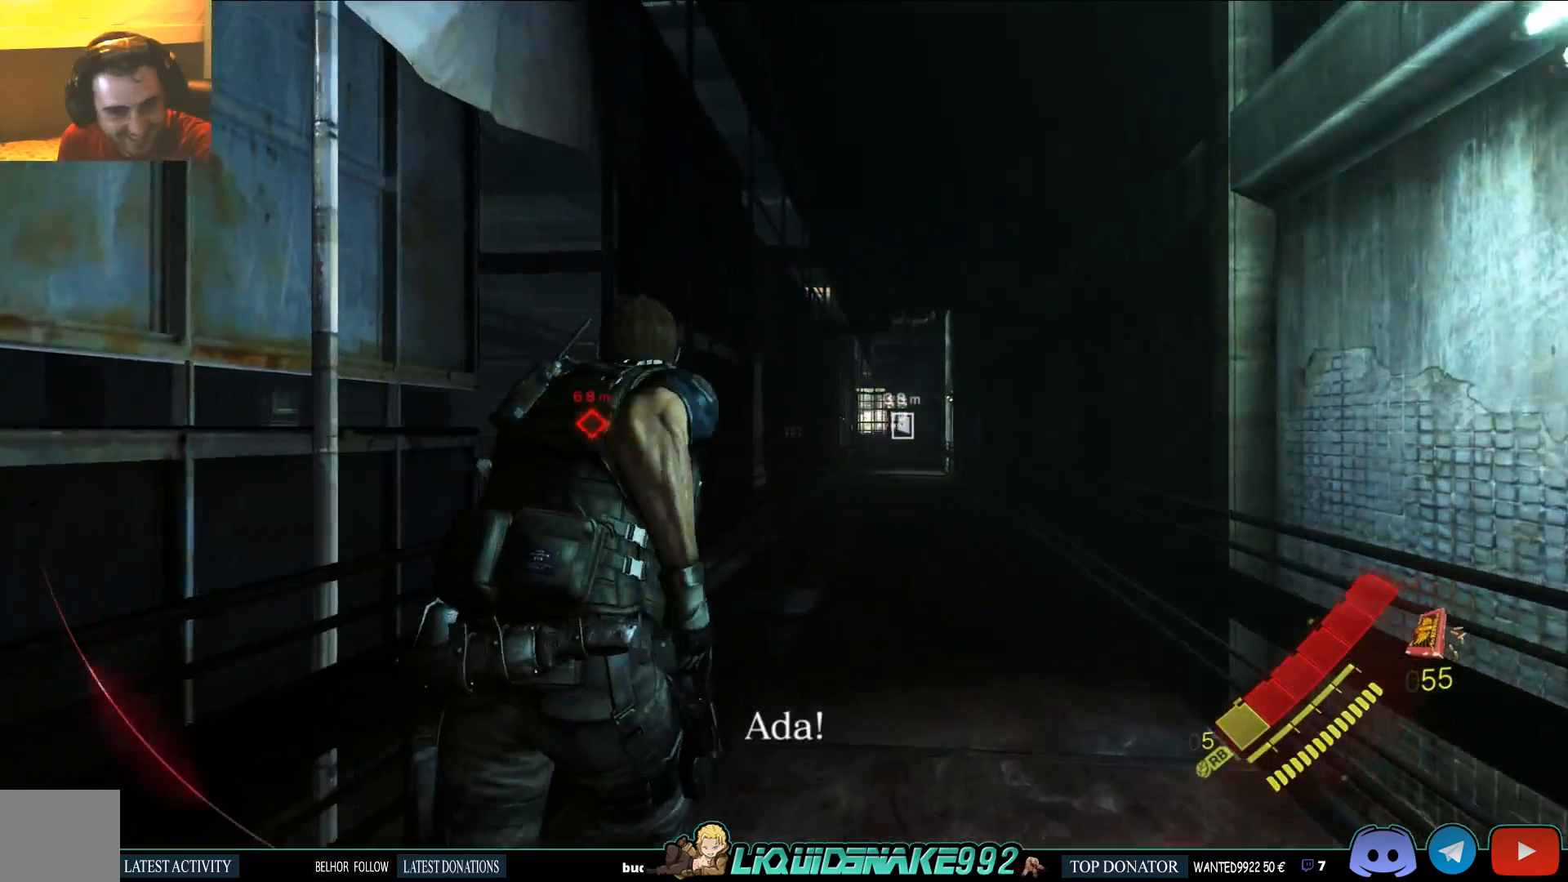
{"buttons": ["L3"], "left_stick": "up", "right_stick": "center", "events": [[117, "L3", "down"]]}